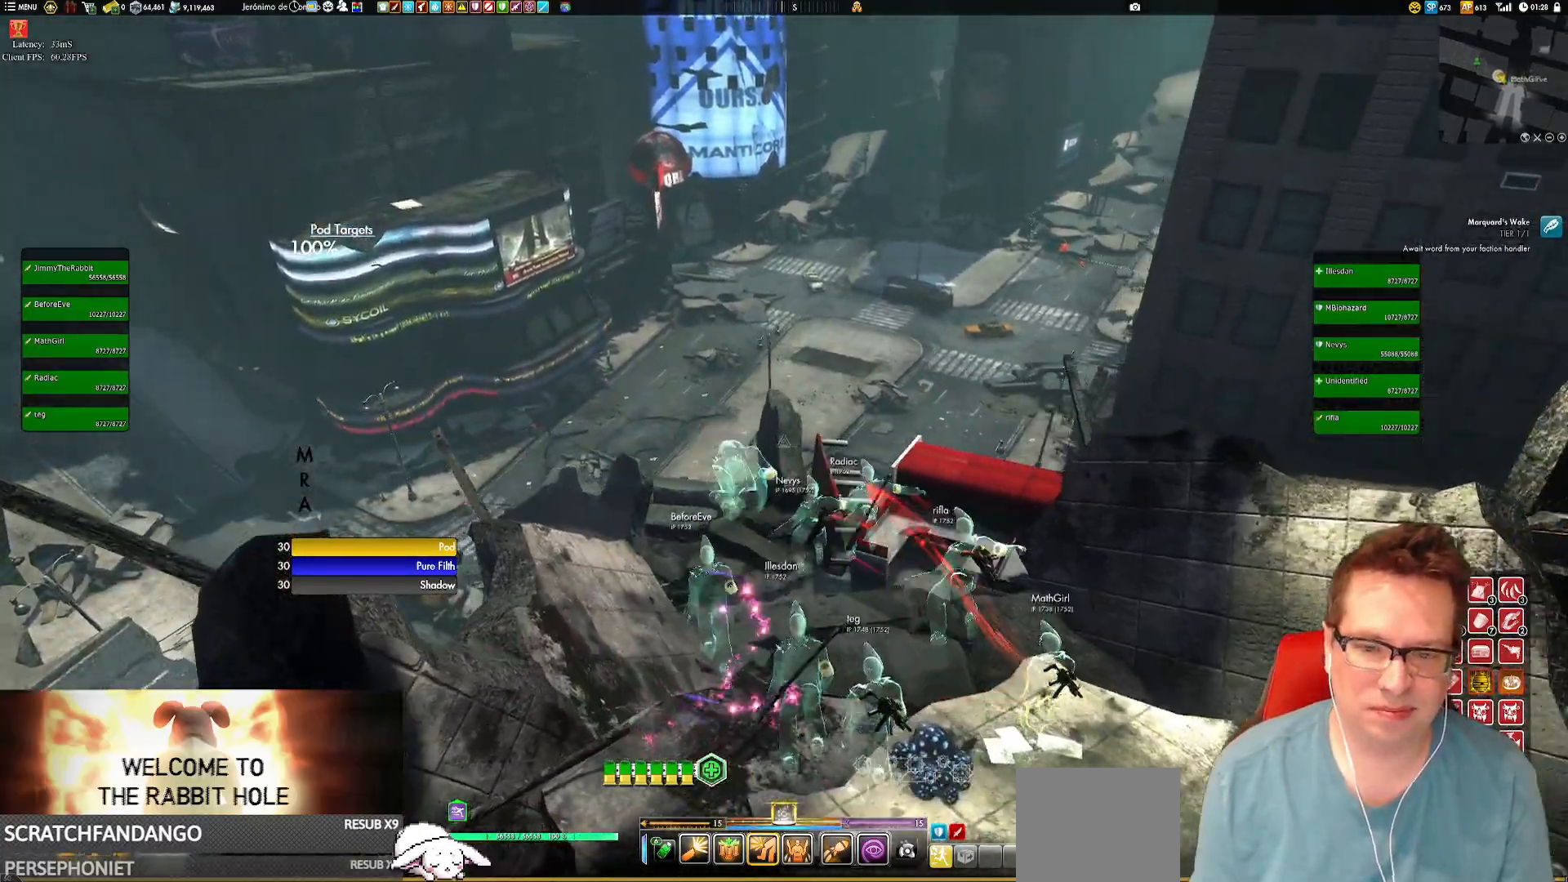
Gameplay with a controller (Xbox layout); each line is a JSON object with the inputs held at the frame after it. "events" lists button and stick changes between this image and that frame as [ms after this image, input, new state], when the widget could be followed in between. Not read: L3 R3.
{"buttons": [], "left_stick": "up", "right_stick": "center"}
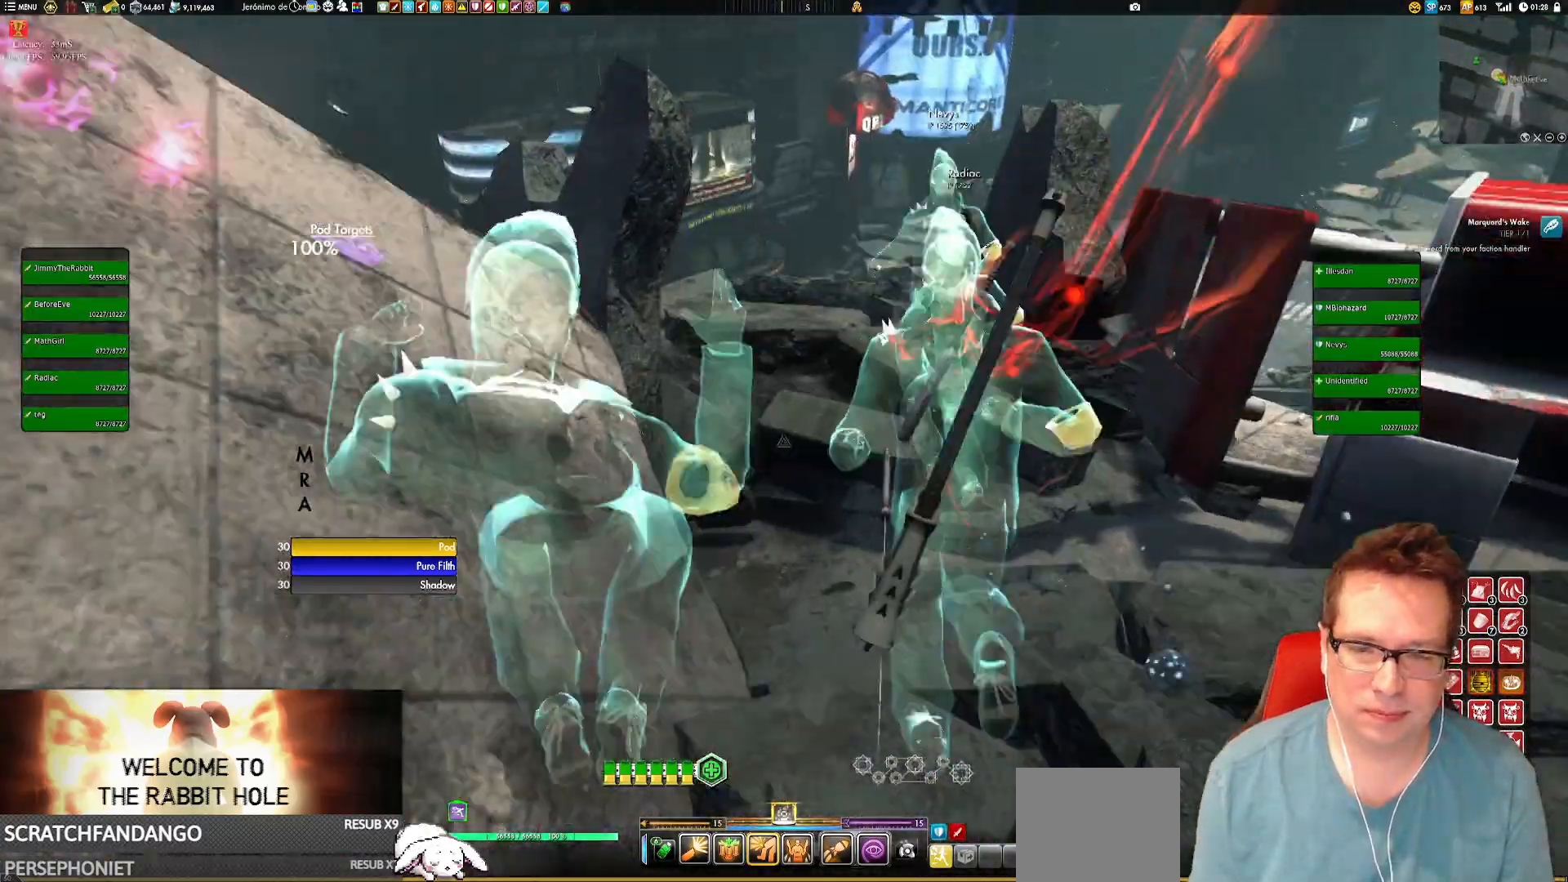
{"buttons": ["L1"], "left_stick": "up", "right_stick": "center", "events": [[117, "L1", "down"], [217, "right_stick", "down"], [417, "right_stick", "center"]]}
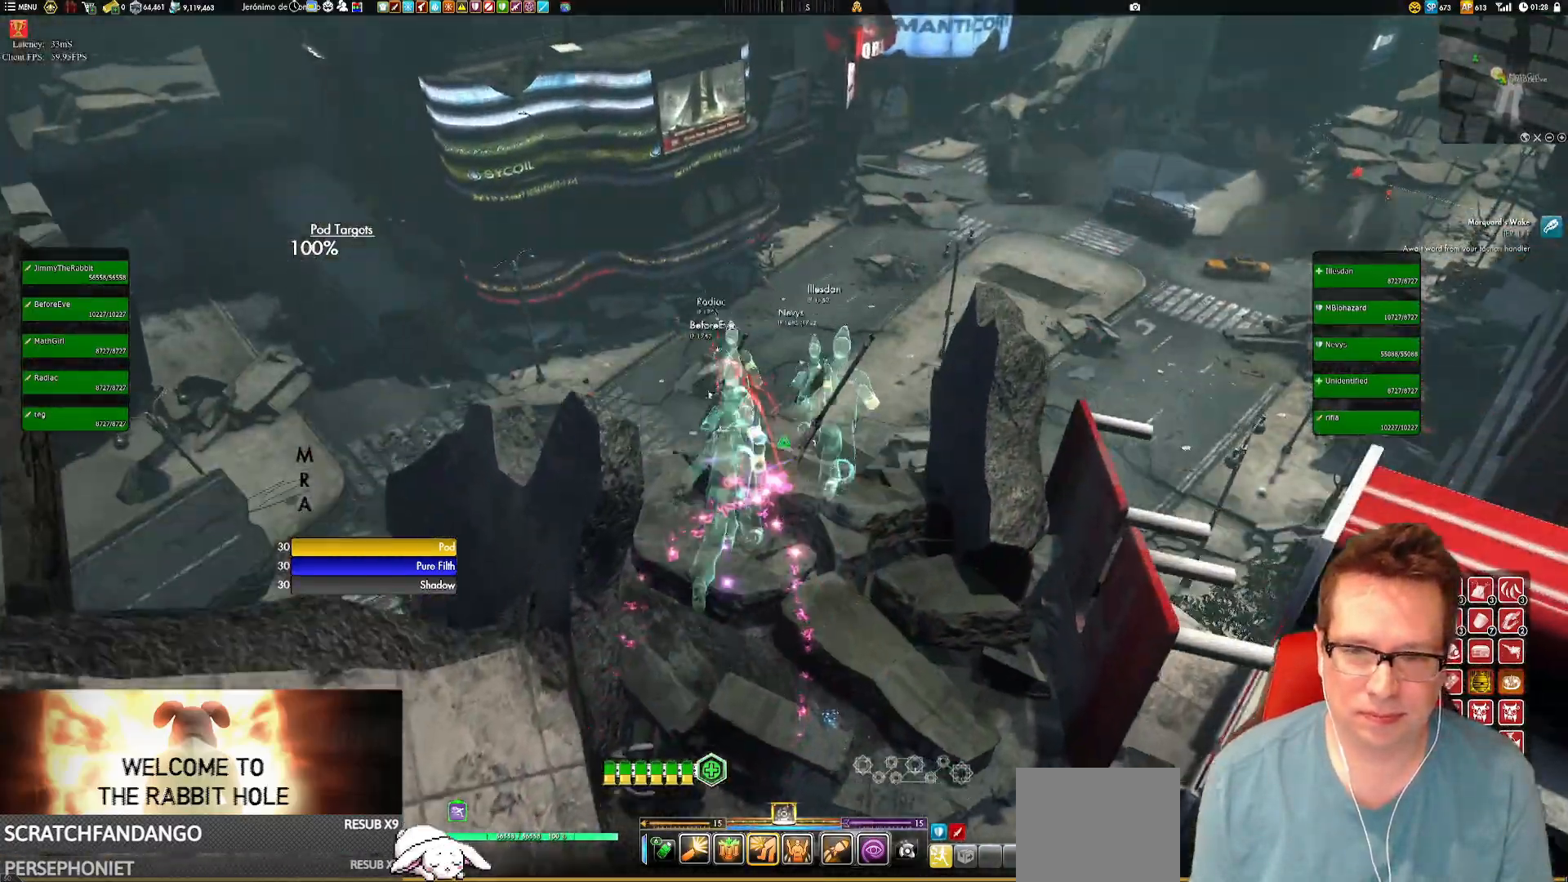
{"buttons": ["L1"], "left_stick": "up", "right_stick": "center", "events": [[51, "L1", "up"], [217, "A", "down"], [217, "L1", "down"], [284, "L1", "up"], [317, "A", "up"], [351, "L1", "down"]]}
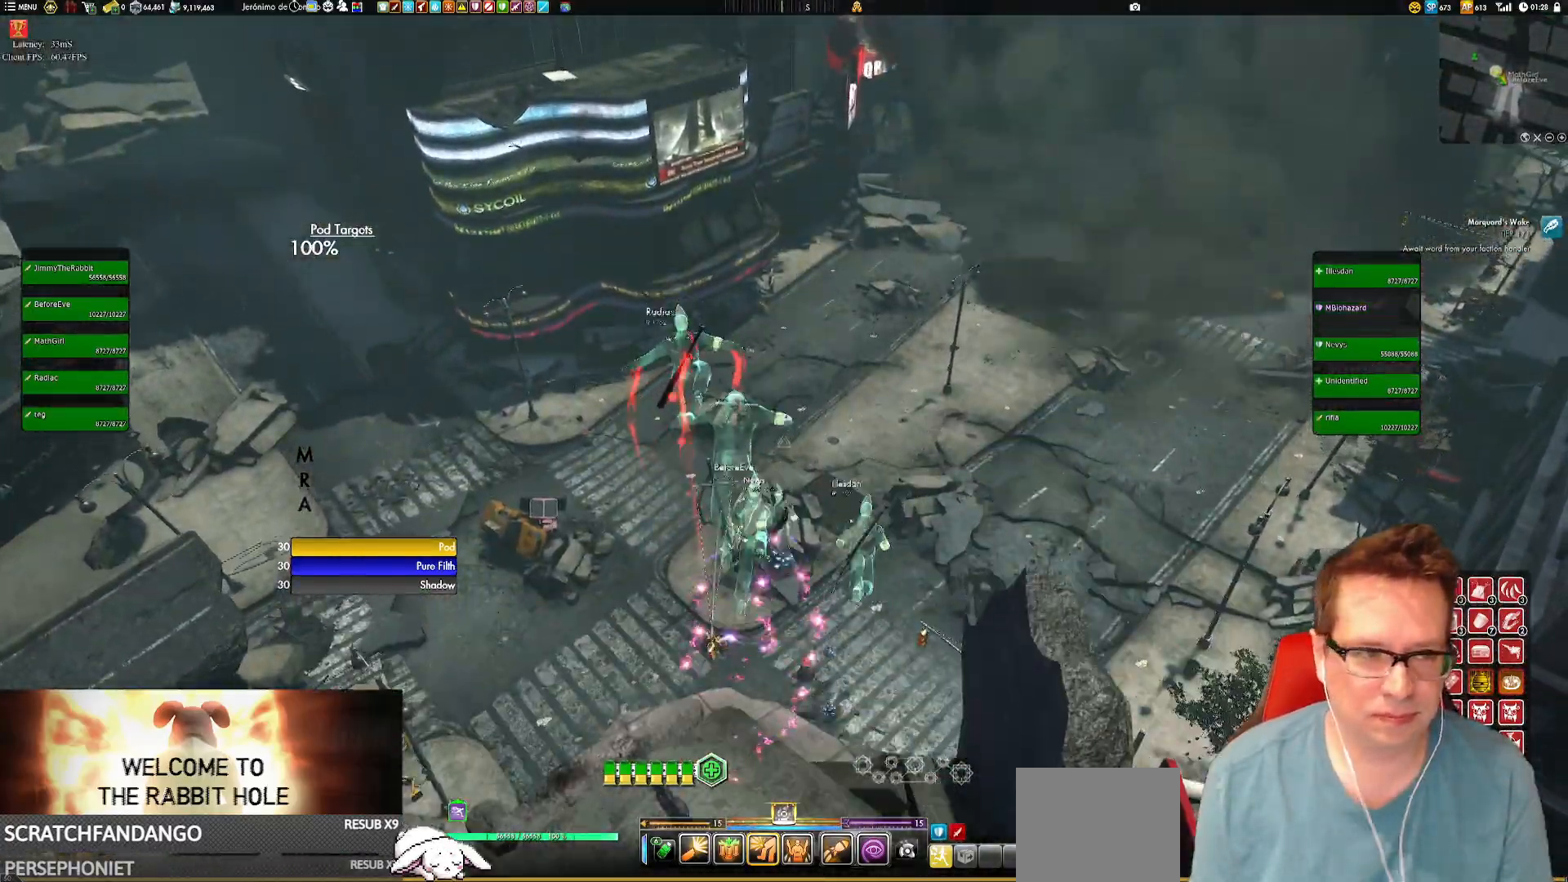
{"buttons": ["L1"], "left_stick": "up", "right_stick": "center", "events": []}
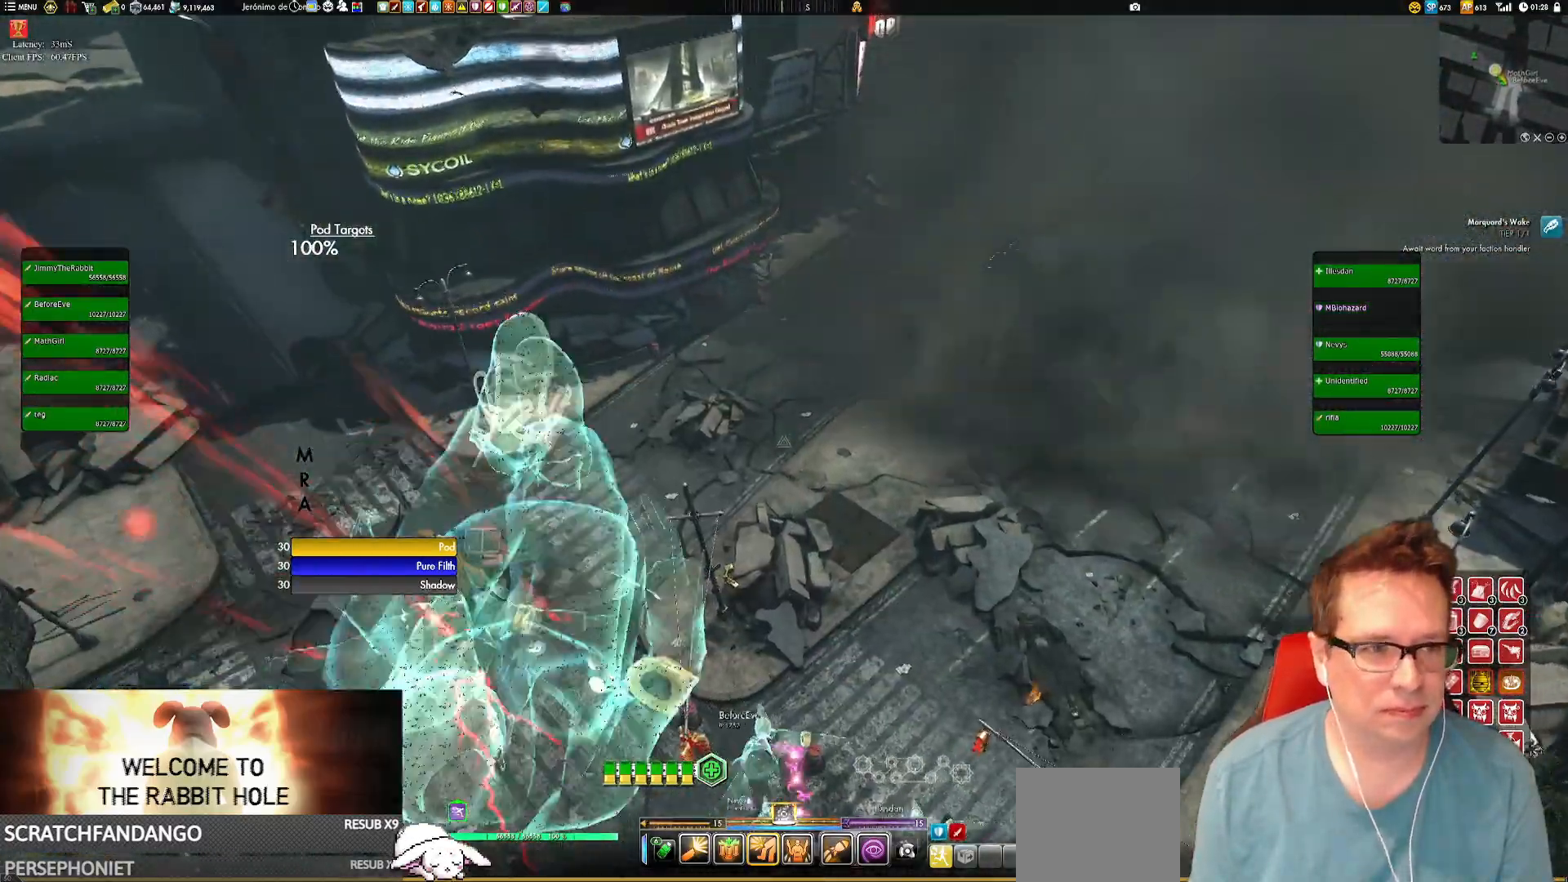
{"buttons": [], "left_stick": "up", "right_stick": "center", "events": [[484, "L1", "up"]]}
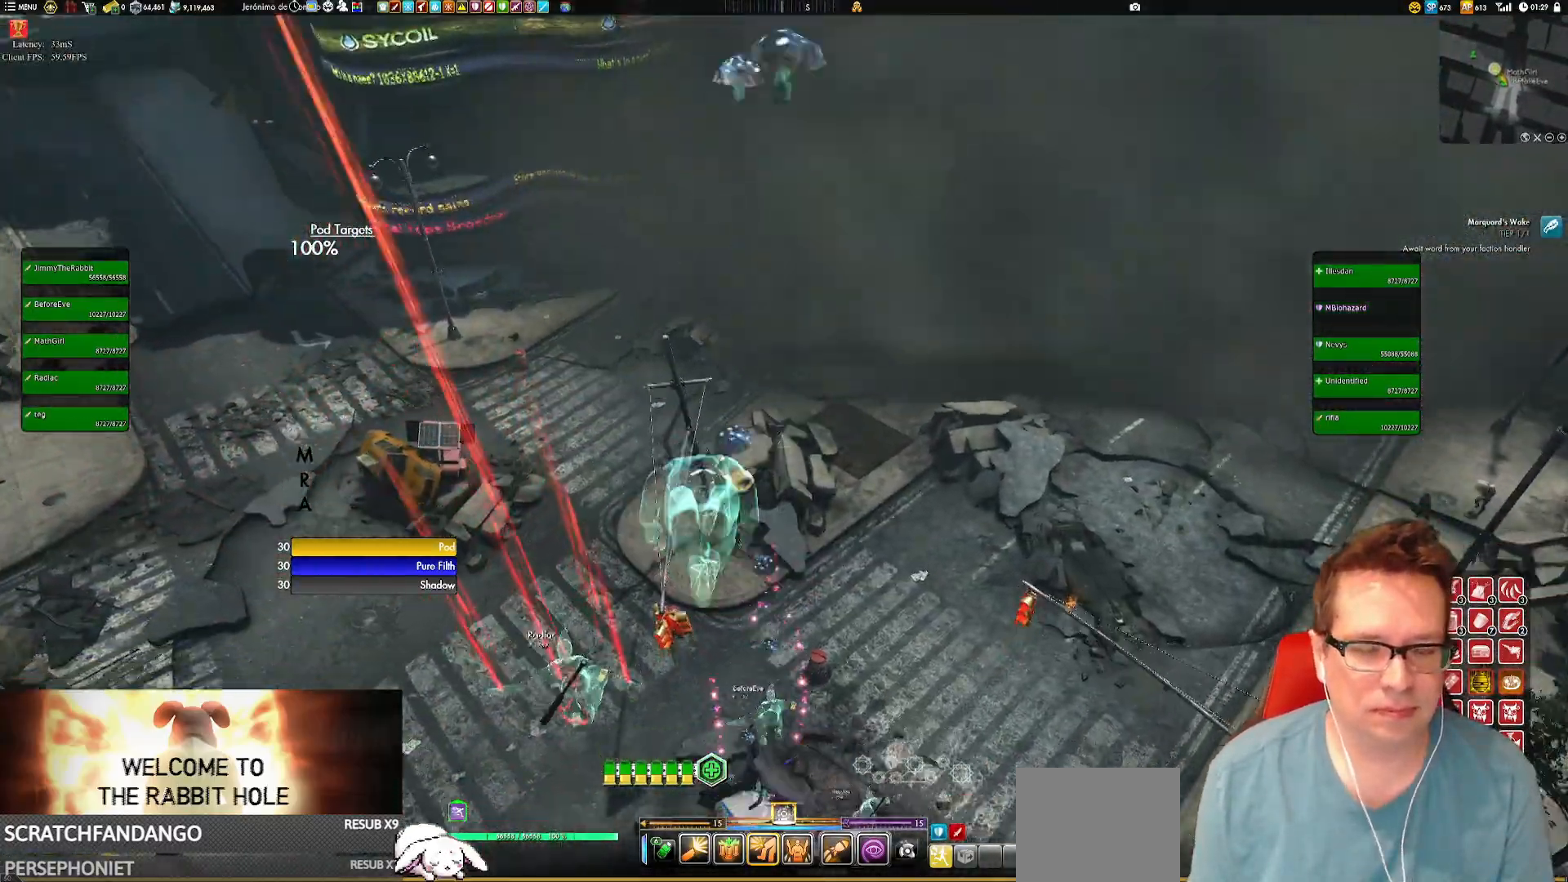
{"buttons": ["L1"], "left_stick": "up", "right_stick": "center", "events": [[17, "right_stick", "up"], [200, "L1", "down"], [350, "right_stick", "center"], [434, "L1", "up"], [500, "L1", "down"]]}
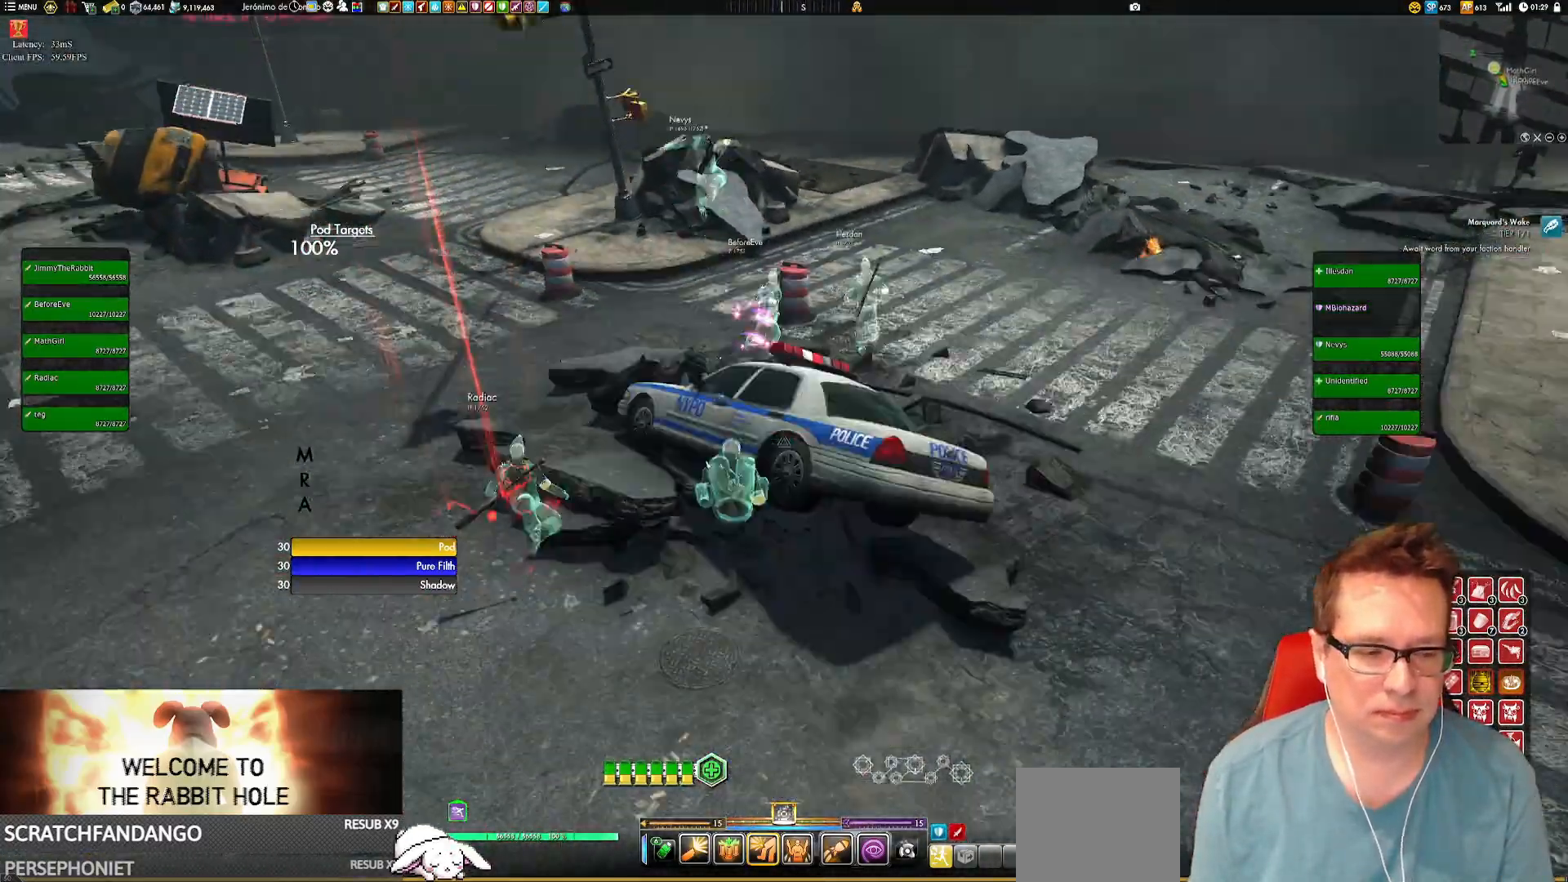
{"buttons": ["L1"], "left_stick": "up", "right_stick": "center", "events": [[134, "A", "down"], [201, "A", "up"], [234, "L1", "up"], [434, "L1", "down"]]}
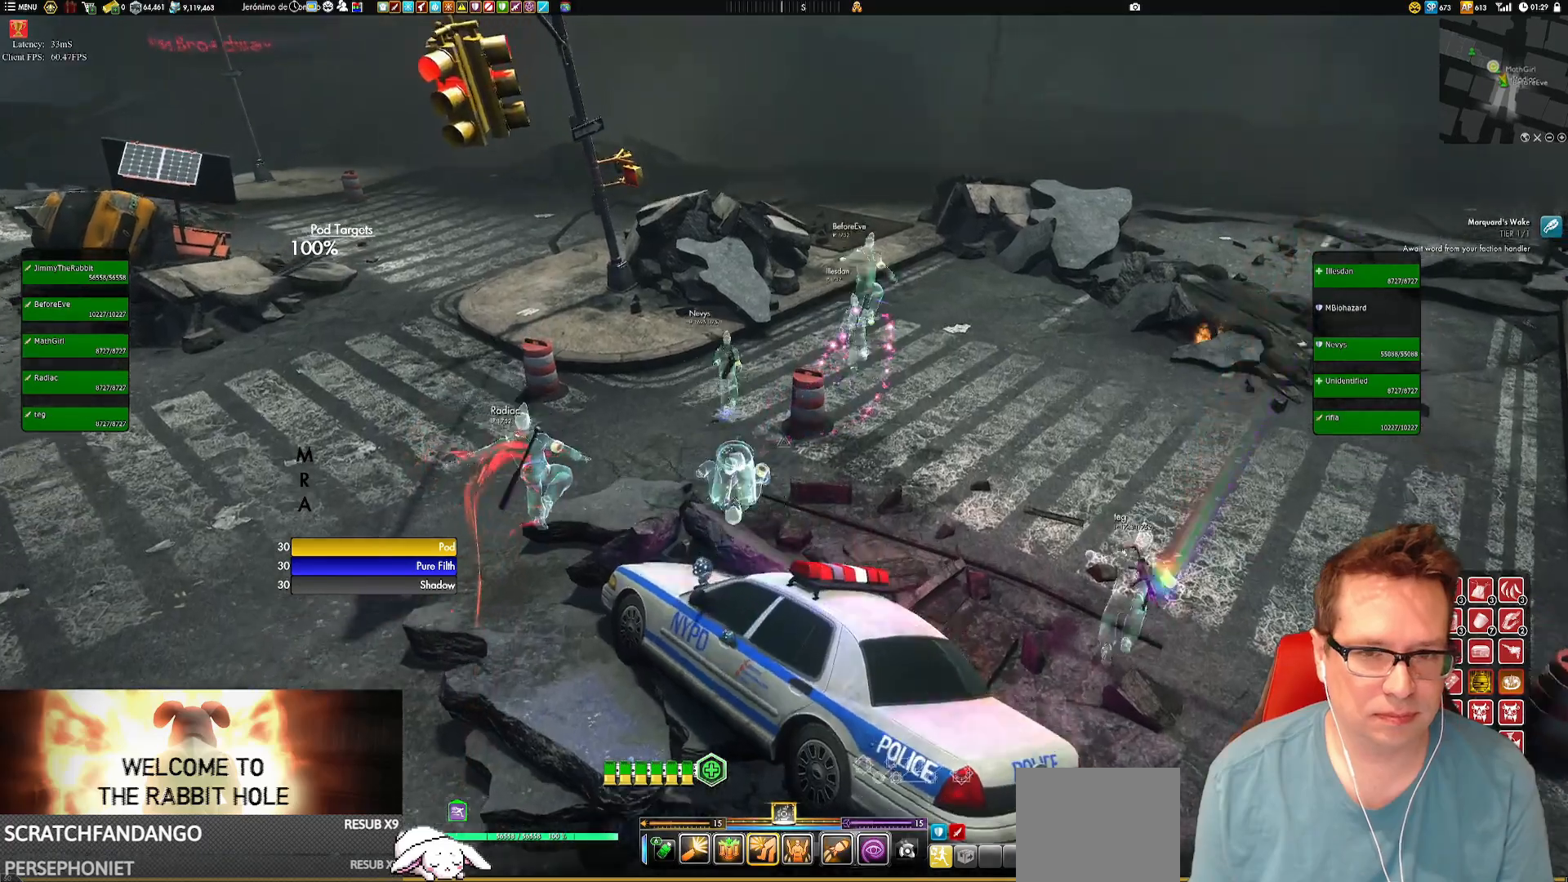
{"buttons": ["L1"], "left_stick": "up", "right_stick": "center"}
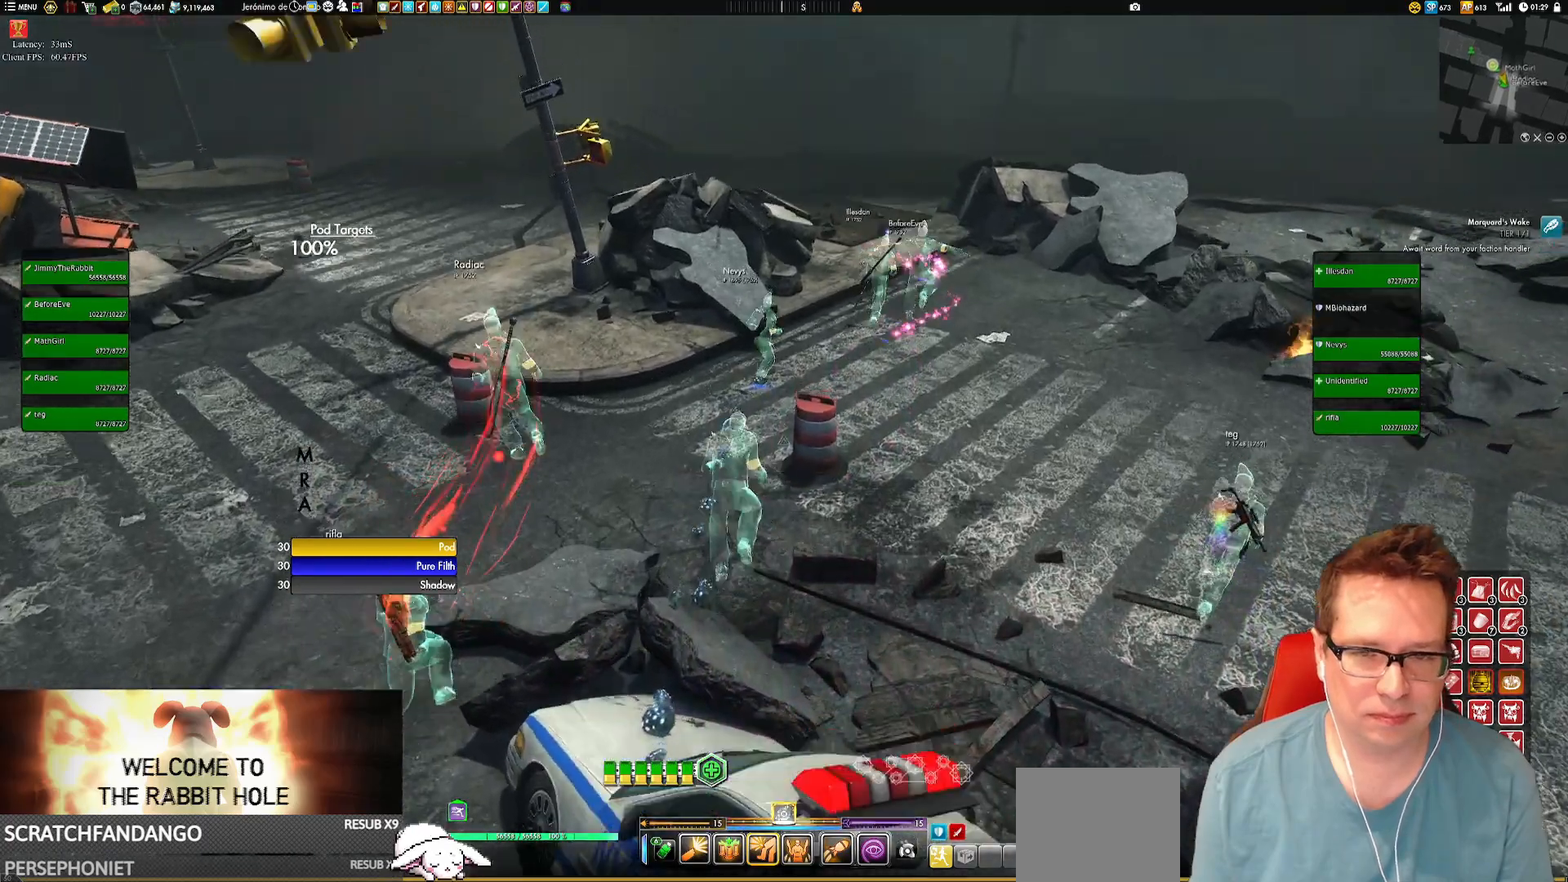
{"buttons": ["L1"], "left_stick": "up", "right_stick": "up-left", "events": [[334, "right_stick", "up-left"]]}
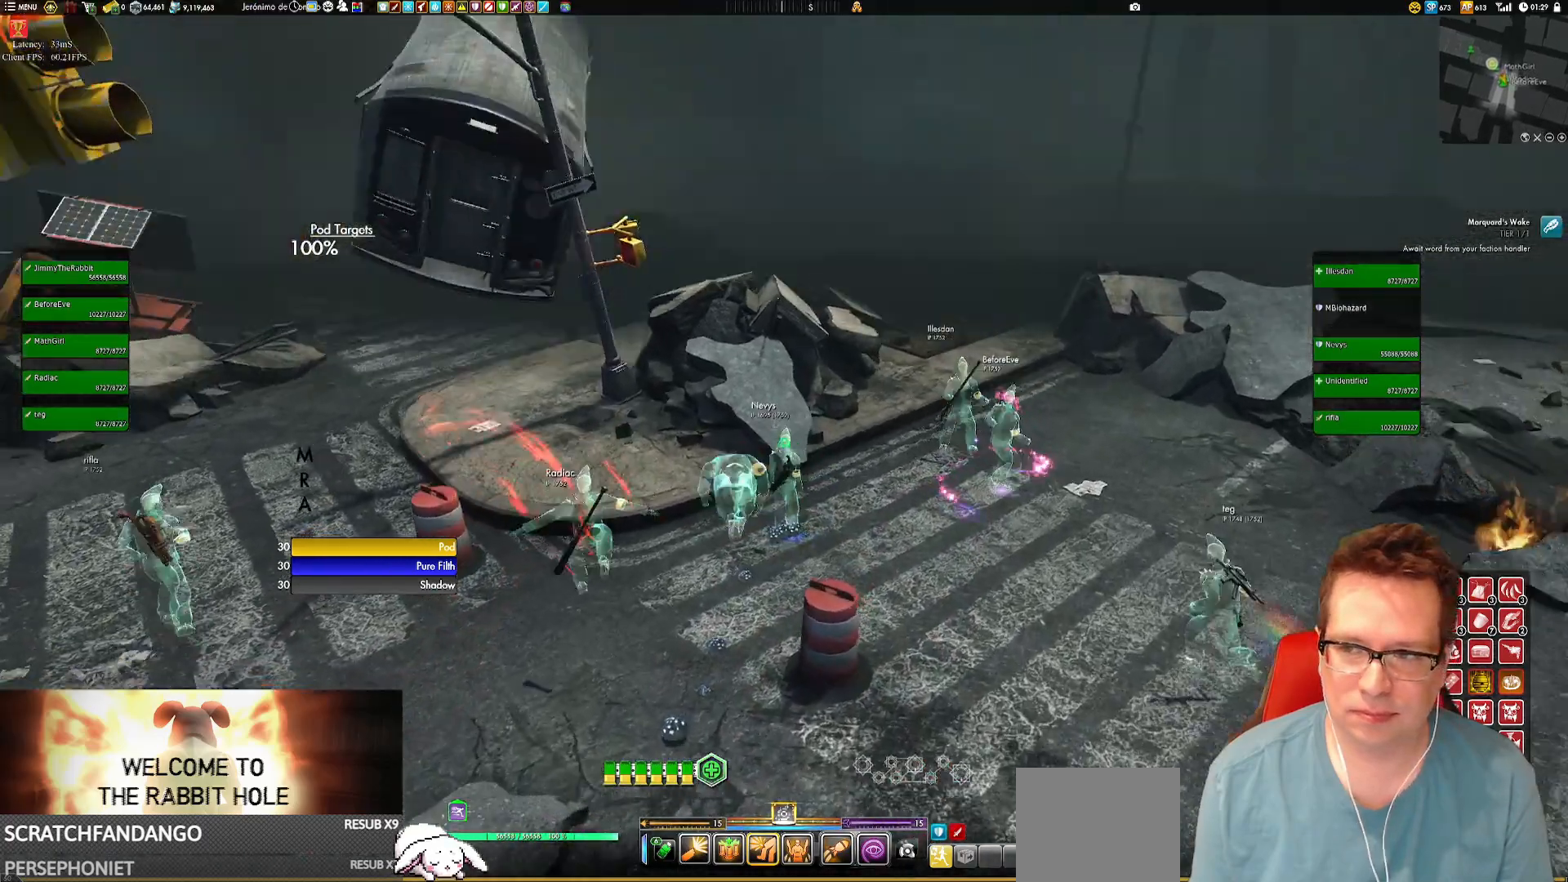
{"buttons": ["A", "L1"], "left_stick": "up", "right_stick": "center", "events": [[33, "right_stick", "center"], [500, "A", "down"]]}
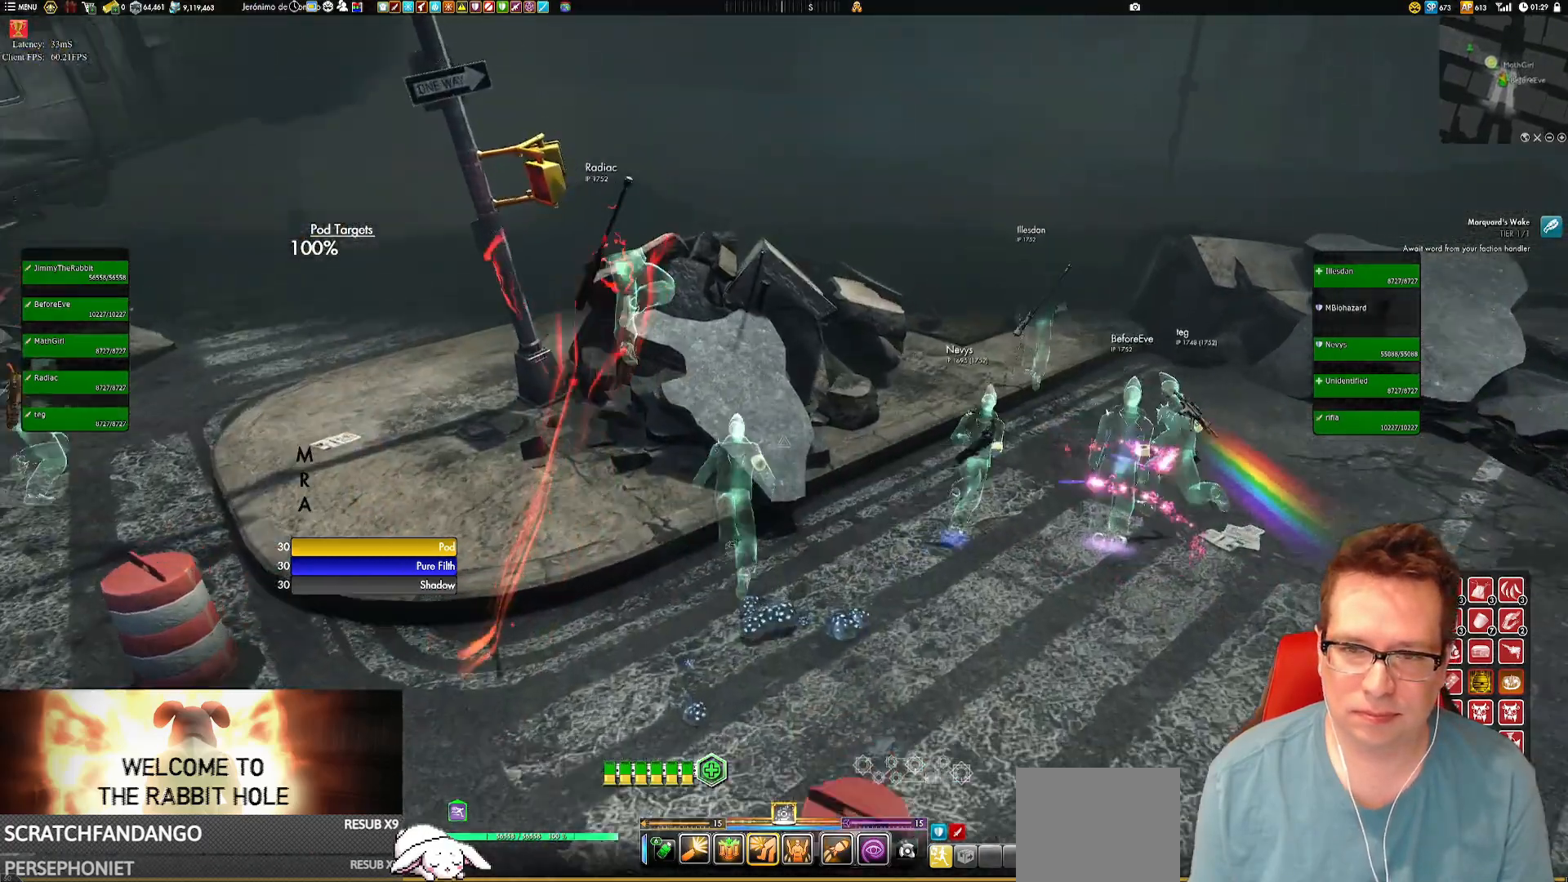
{"buttons": [], "left_stick": "down-left", "right_stick": "right", "events": [[67, "L1", "up"], [101, "A", "up"], [201, "left_stick", "center"], [334, "right_stick", "right"], [434, "left_stick", "down-left"]]}